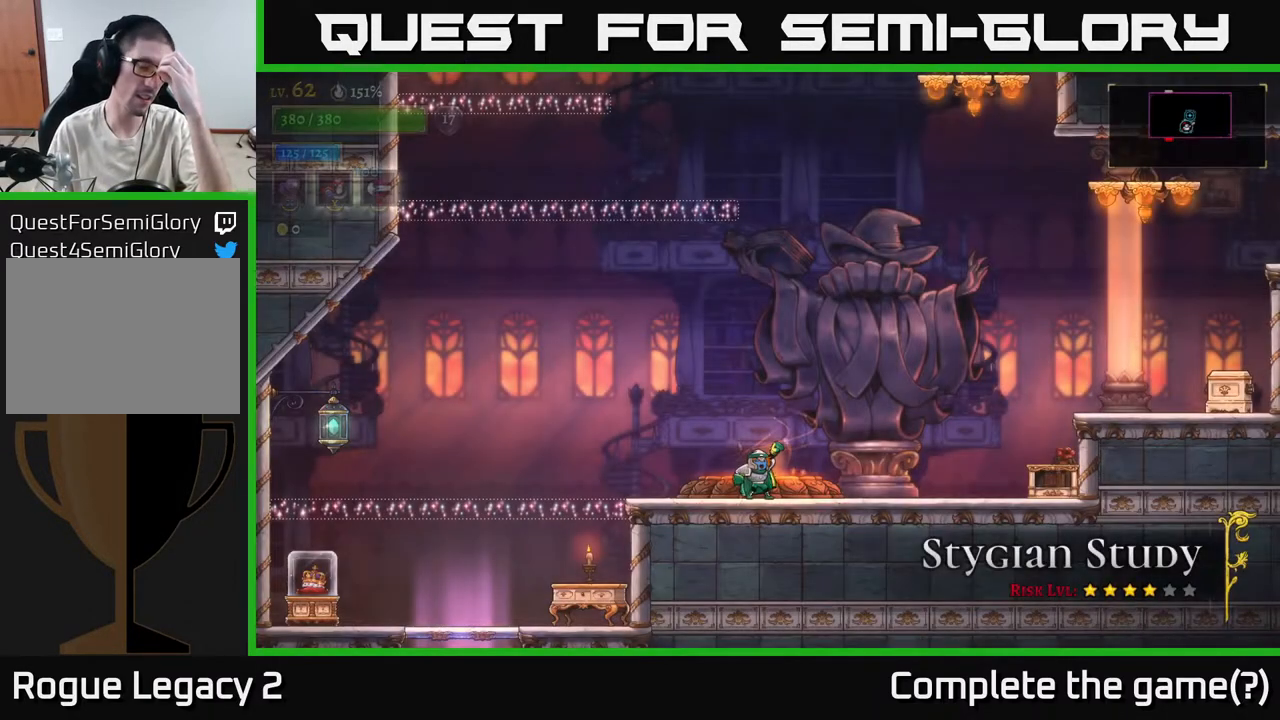
Gameplay with a controller (Xbox layout); each line is a JSON object with the inputs held at the frame after it. "events" lists button and stick changes between this image and that frame as [ms after this image, input, new state], when the widget could be followed in between.
{"buttons": ["A"], "left_stick": "center", "right_stick": "center", "events": [[450, "A", "down"]]}
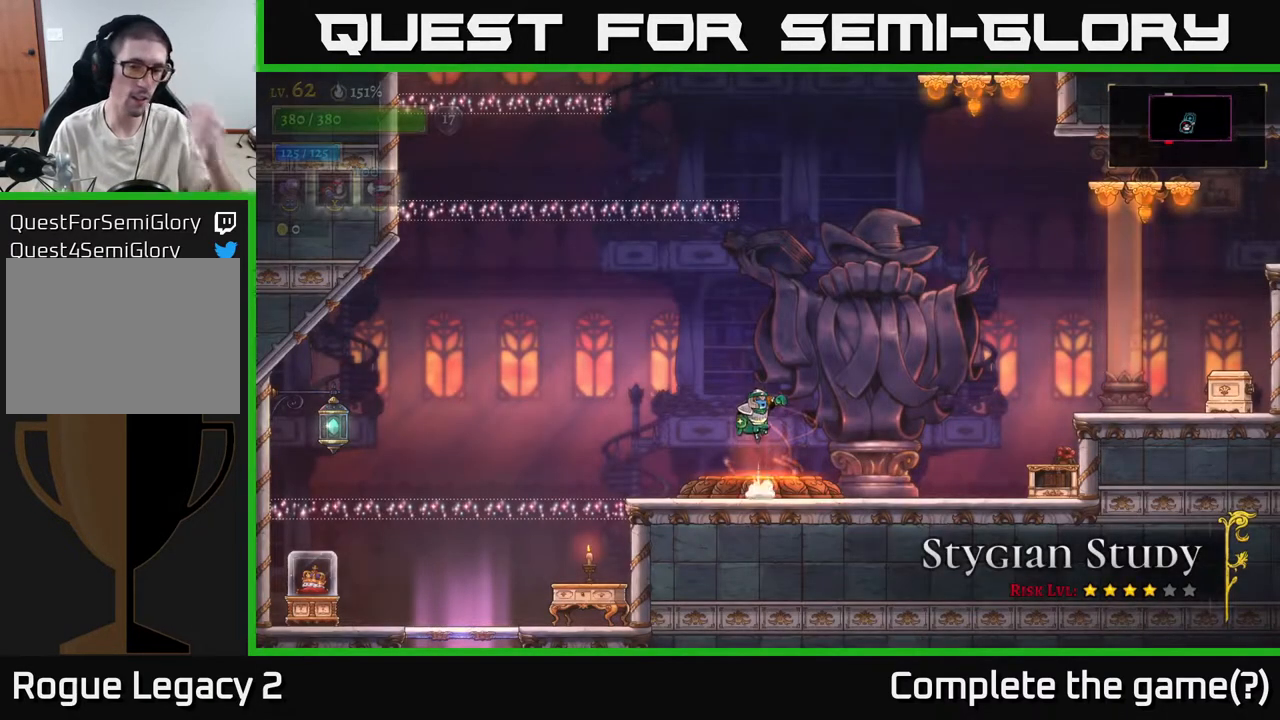
{"buttons": [], "left_stick": "center", "right_stick": "center", "events": [[500, "A", "up"]]}
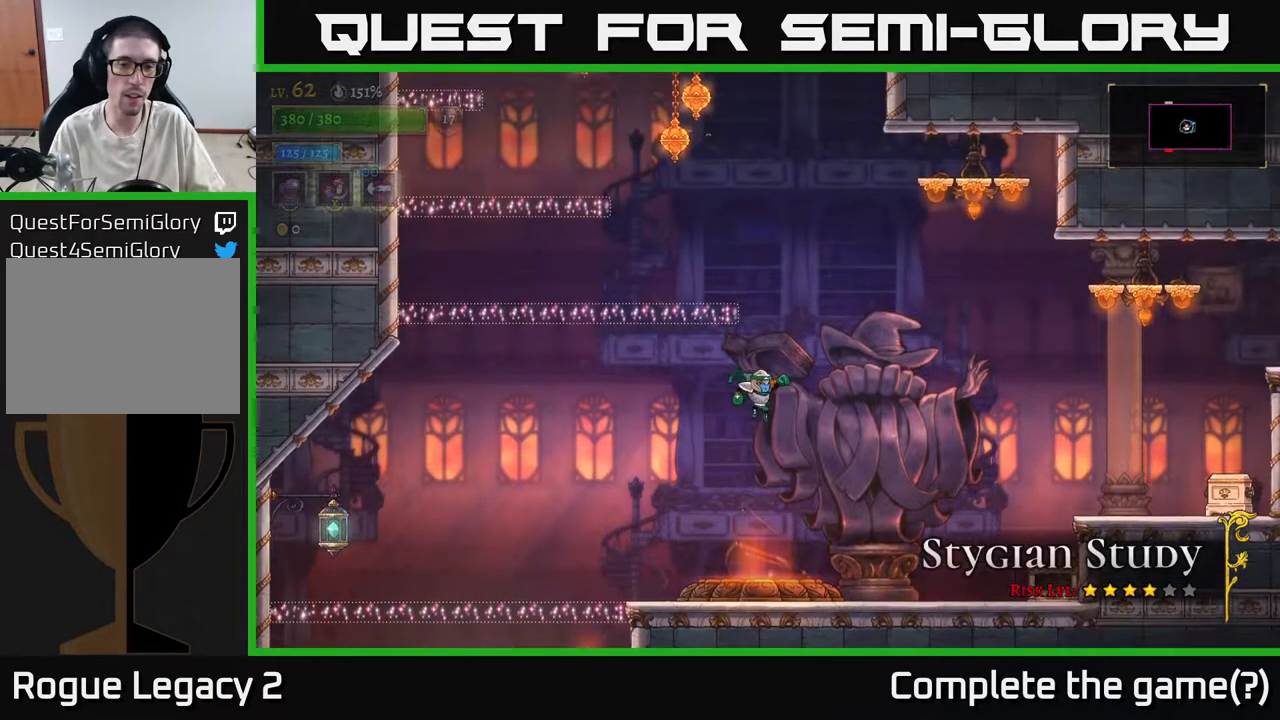
{"buttons": ["A"], "left_stick": "up-left", "right_stick": "center", "events": [[50, "A", "down"], [350, "left_stick", "up-left"]]}
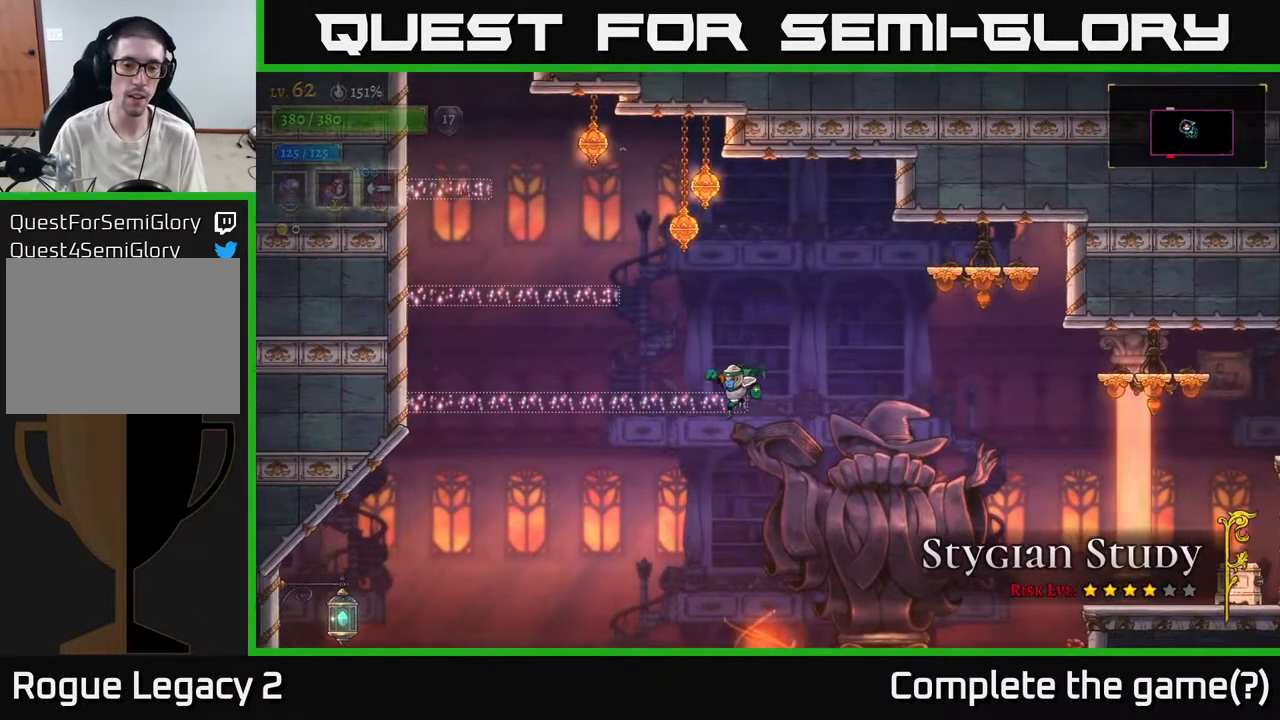
{"buttons": [], "left_stick": "right", "right_stick": "center", "events": [[67, "left_stick", "center"], [233, "left_stick", "up-right"], [267, "A", "up"], [400, "left_stick", "right"]]}
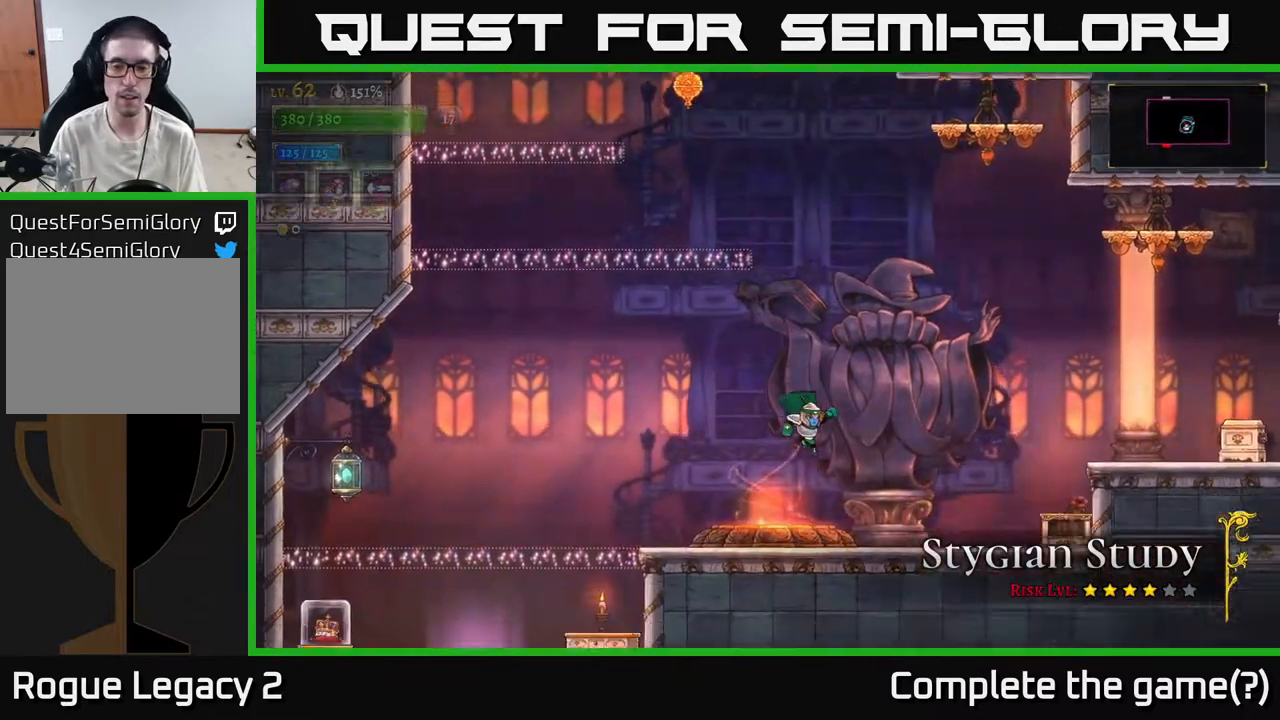
{"buttons": ["A"], "left_stick": "up-left", "right_stick": "center", "events": [[267, "A", "down"], [267, "left_stick", "center"], [333, "left_stick", "left"], [400, "left_stick", "up-left"]]}
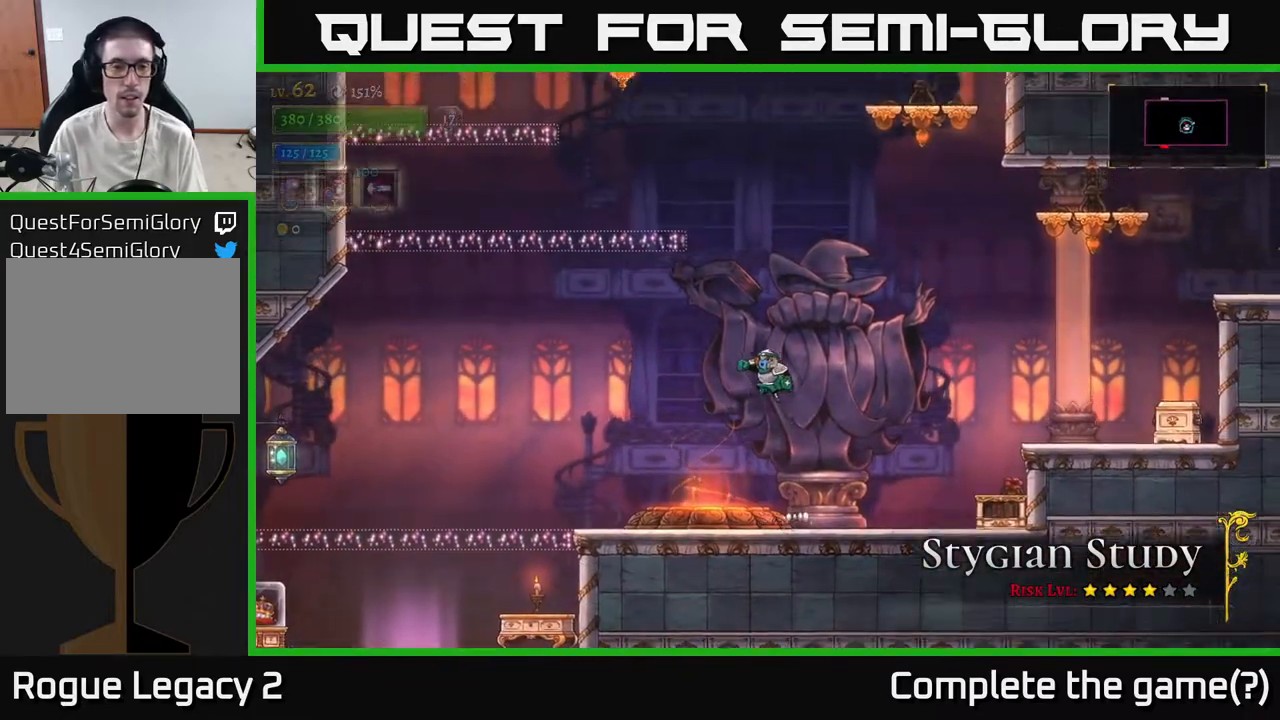
{"buttons": ["A"], "left_stick": "up", "right_stick": "center", "events": [[250, "A", "up"], [267, "left_stick", "up"], [300, "A", "down"]]}
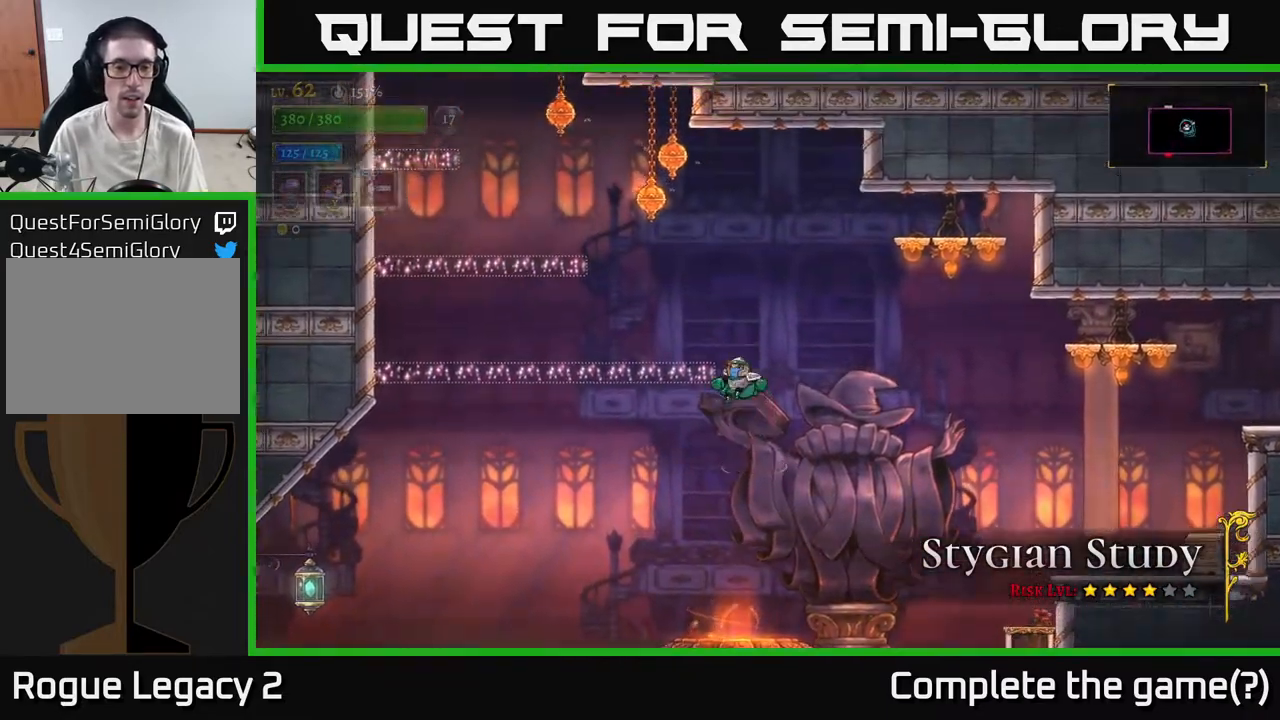
{"buttons": [], "left_stick": "up", "right_stick": "center", "events": [[117, "X", "down"], [167, "A", "up"], [267, "X", "up"]]}
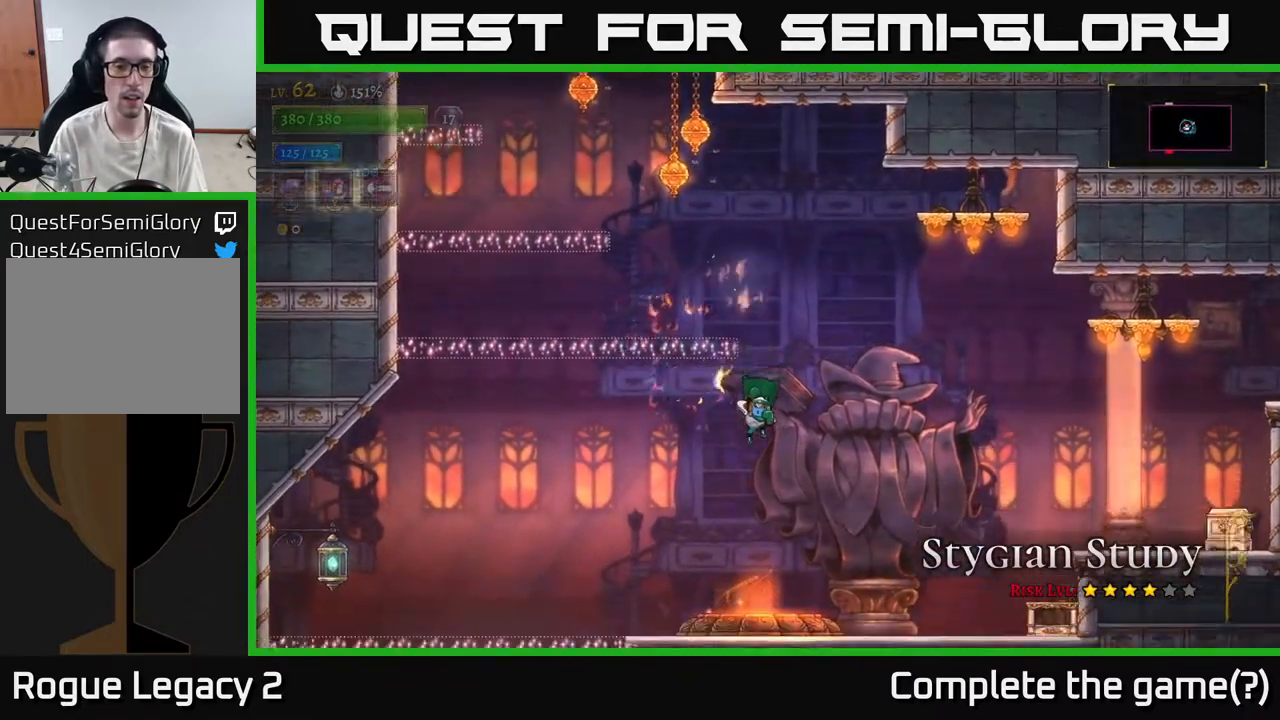
{"buttons": [], "left_stick": "right", "right_stick": "center", "events": [[200, "left_stick", "right"]]}
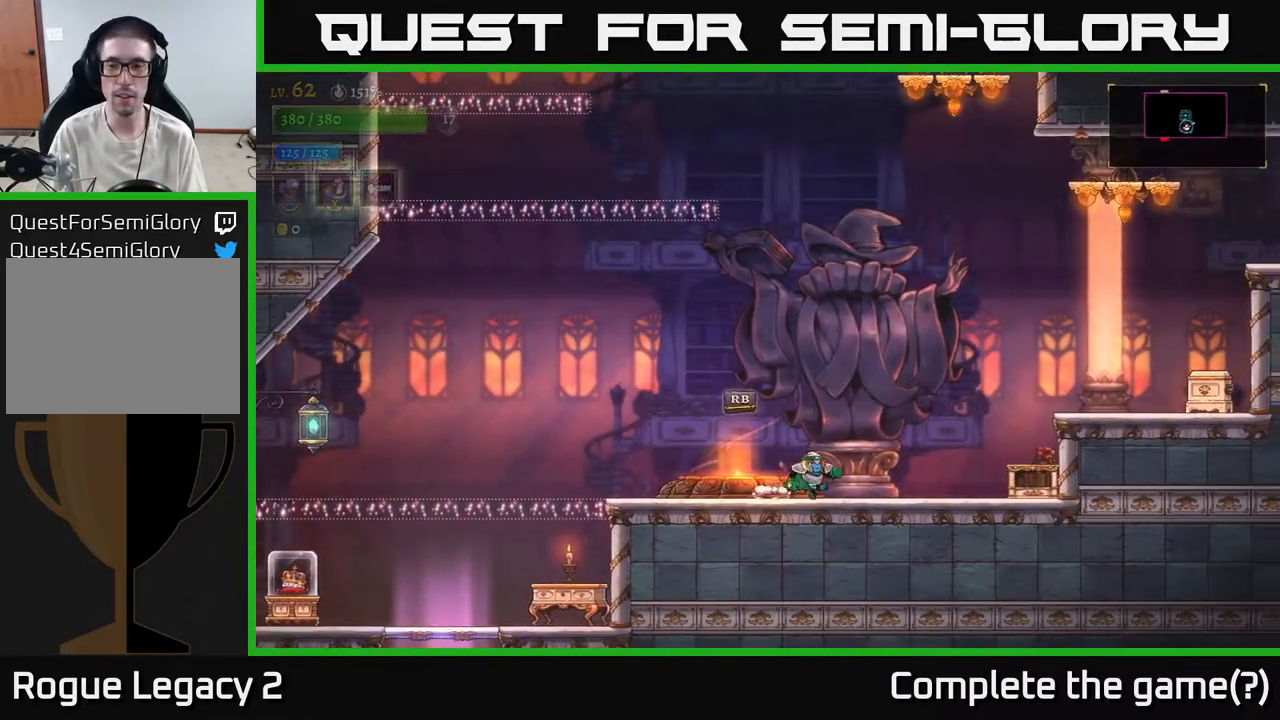
{"buttons": ["A"], "left_stick": "right", "right_stick": "center", "events": [[150, "A", "down"]]}
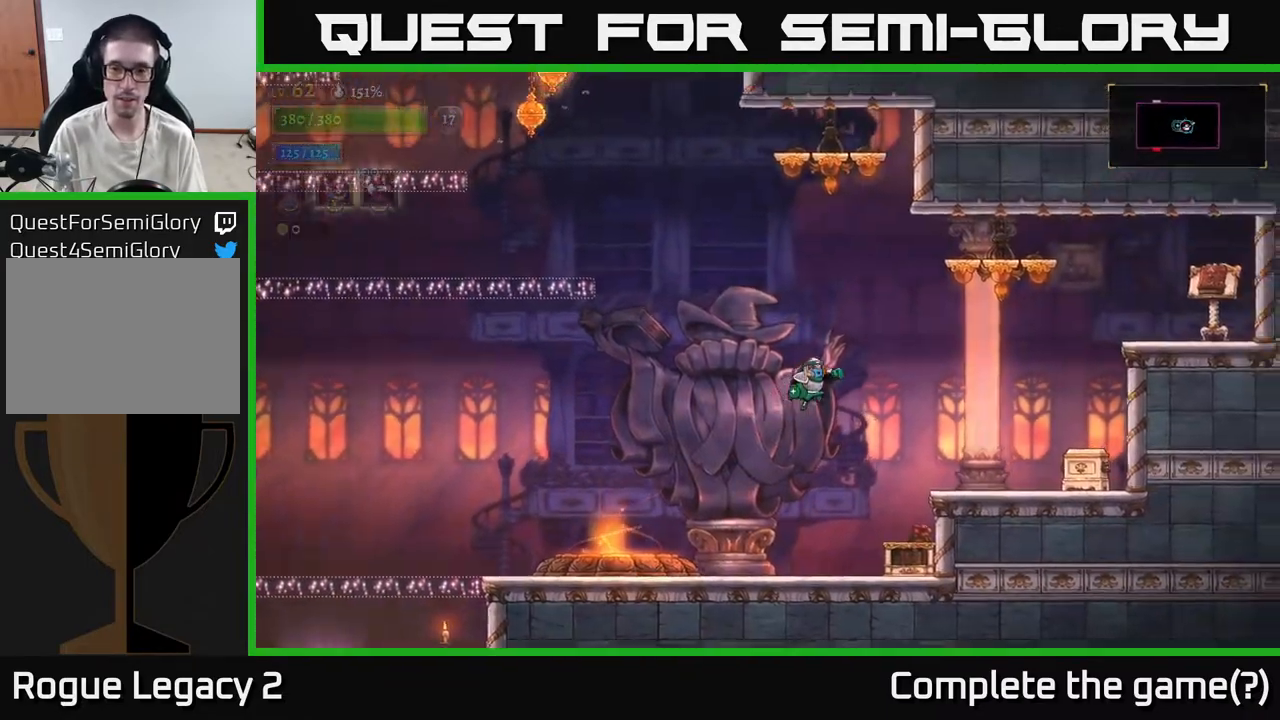
{"buttons": [], "left_stick": "right", "right_stick": "center", "events": [[267, "A", "up"]]}
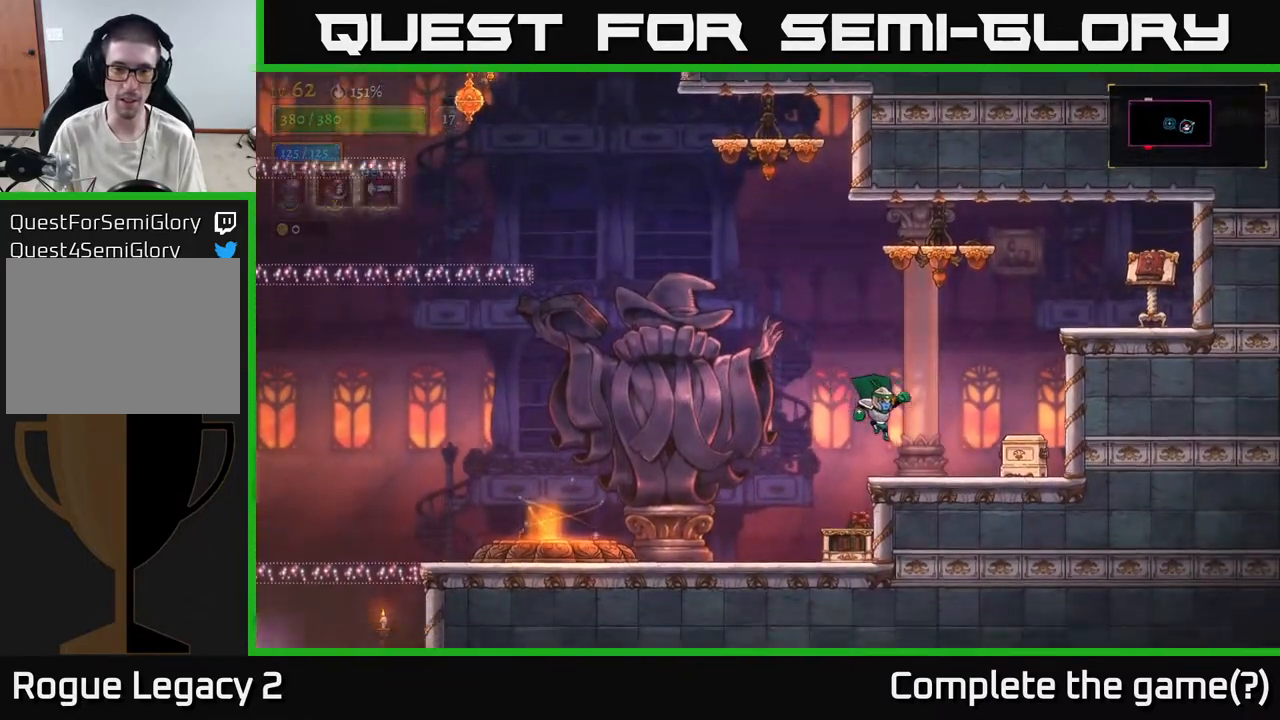
{"buttons": ["A"], "left_stick": "left", "right_stick": "center", "events": [[133, "left_stick", "left"], [233, "A", "down"]]}
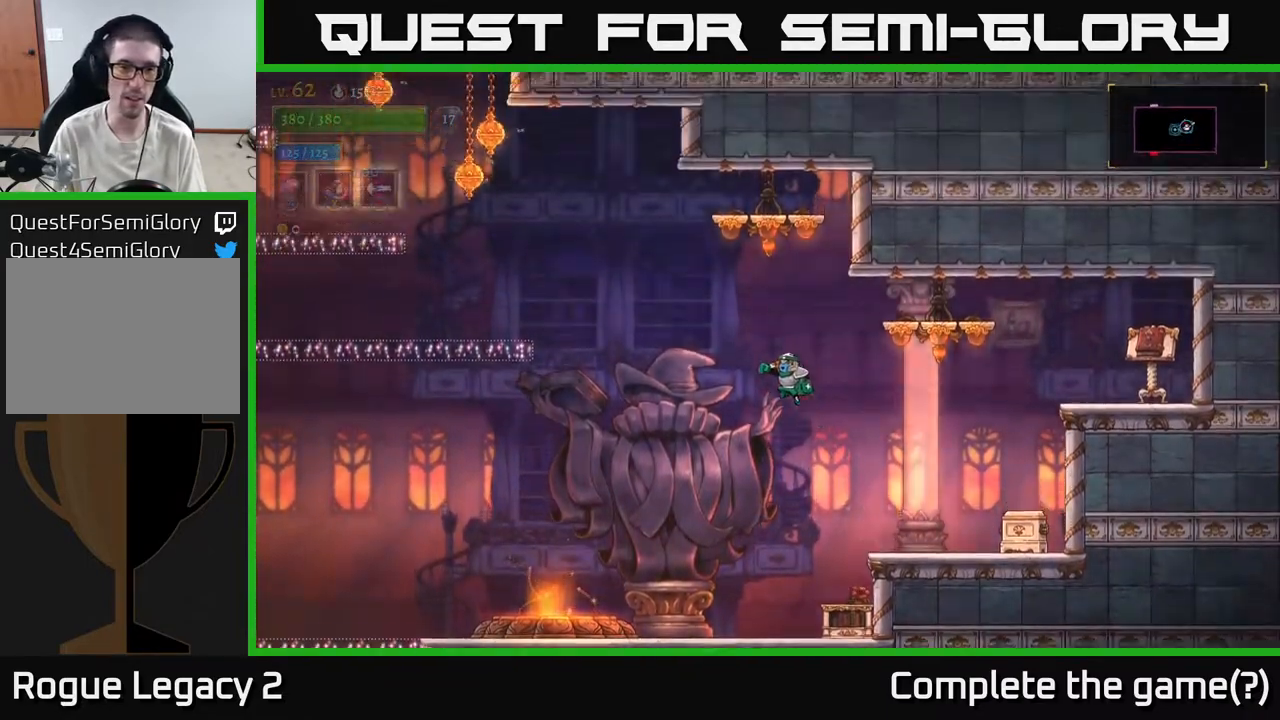
{"buttons": ["L2"], "left_stick": "left", "right_stick": "center", "events": [[133, "A", "up"], [200, "A", "down"], [467, "L2", "down"], [500, "A", "up"]]}
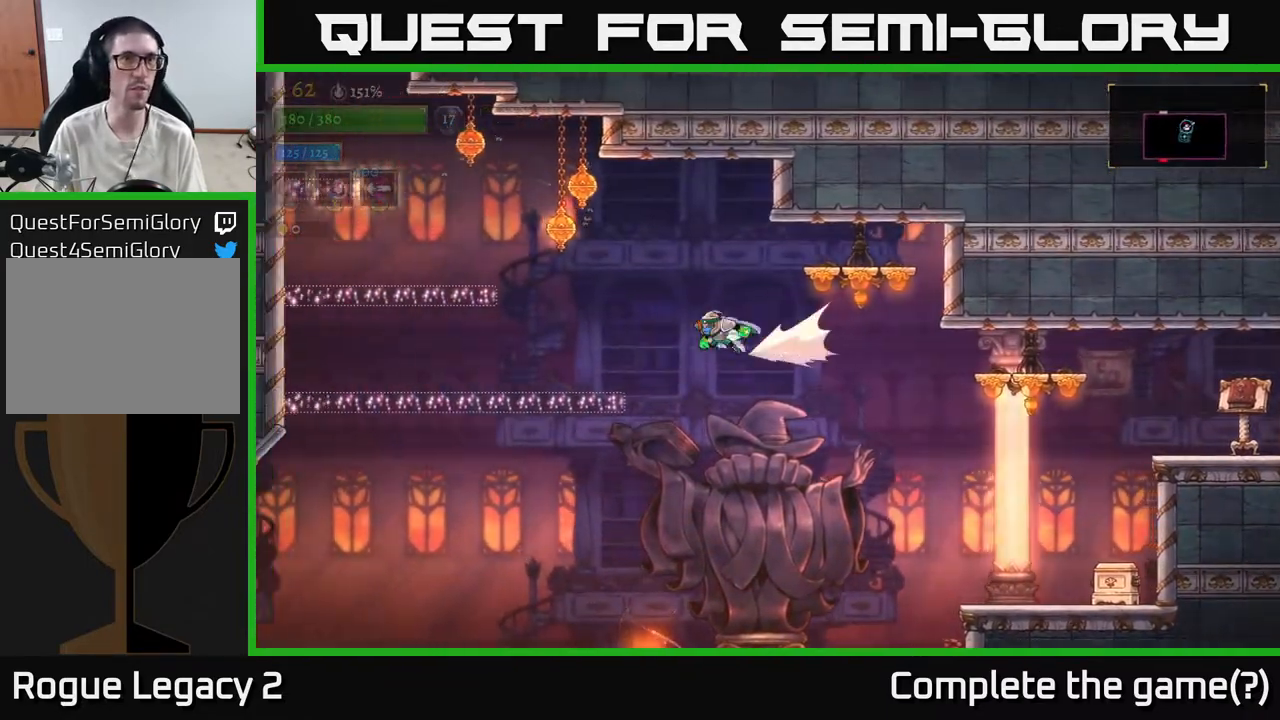
{"buttons": [], "left_stick": "left", "right_stick": "center", "events": [[150, "L2", "up"]]}
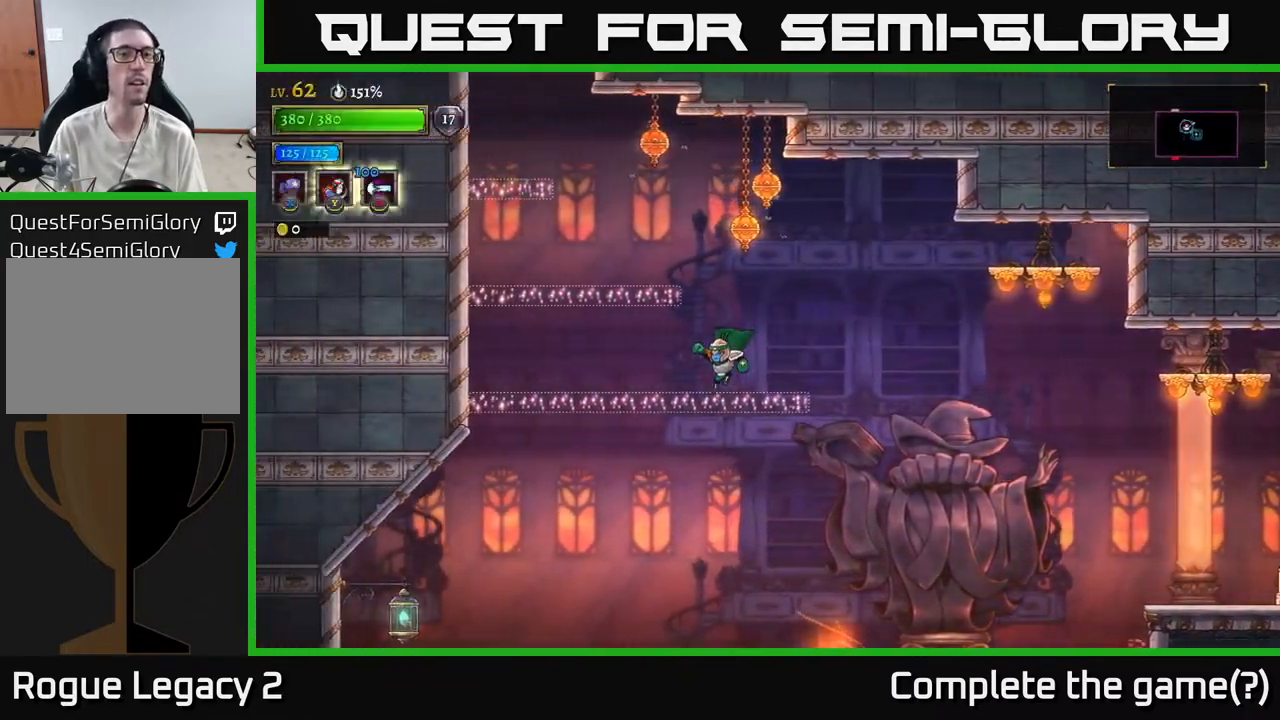
{"buttons": [], "left_stick": "left", "right_stick": "center", "events": [[133, "A", "down"], [167, "left_stick", "center"], [250, "left_stick", "left"], [333, "A", "up"]]}
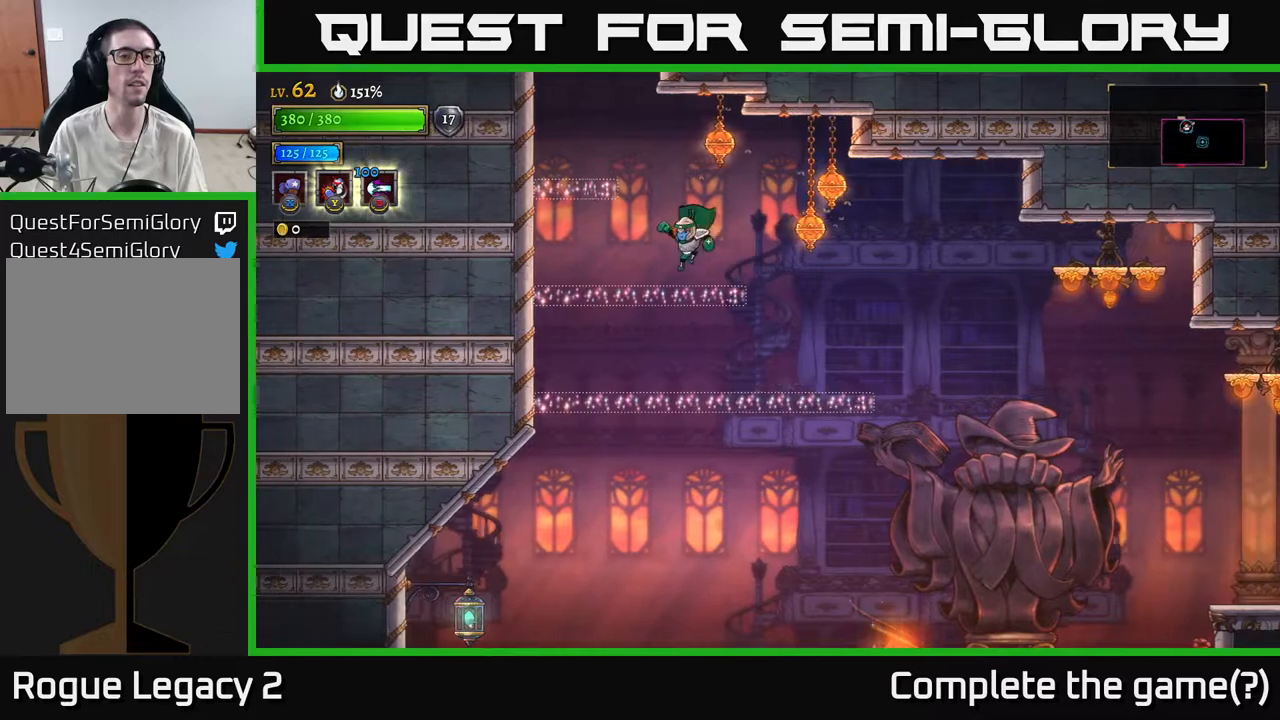
{"buttons": [], "left_stick": "left", "right_stick": "center", "events": [[83, "left_stick", "center"], [150, "A", "down"], [183, "left_stick", "left"], [333, "A", "up"]]}
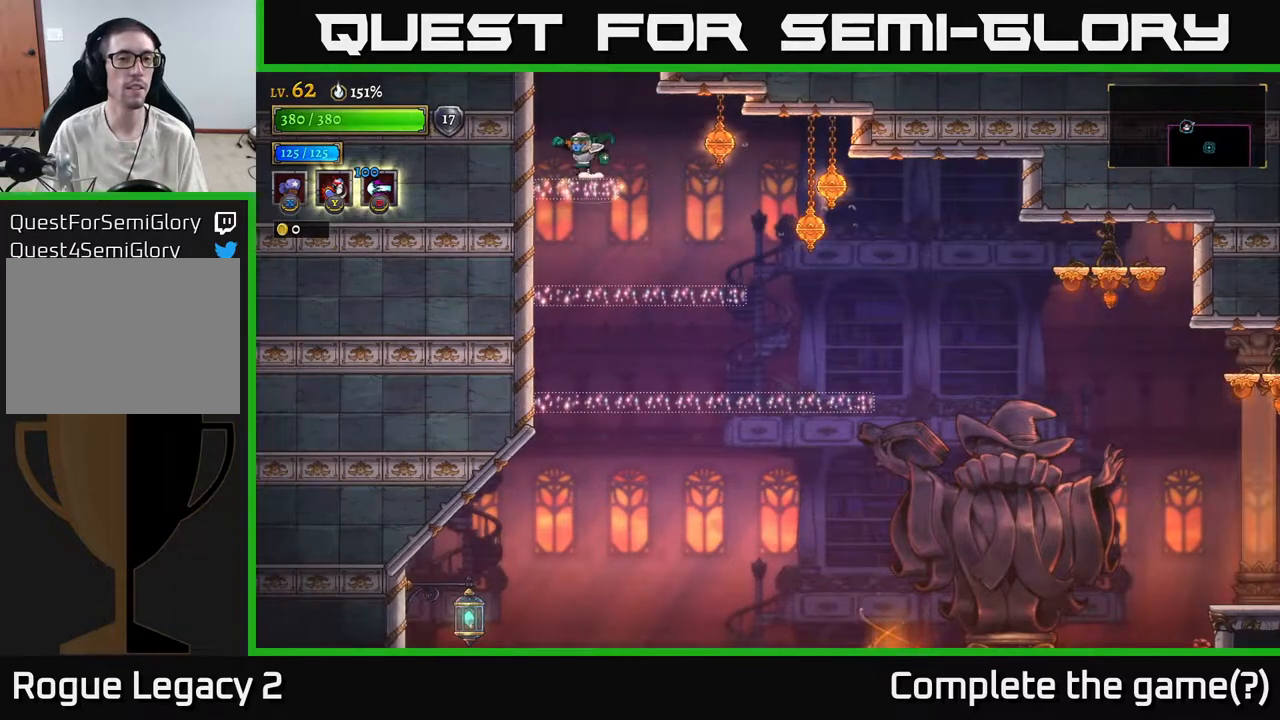
{"buttons": ["A"], "left_stick": "right", "right_stick": "center", "events": [[133, "A", "down"], [150, "left_stick", "right"]]}
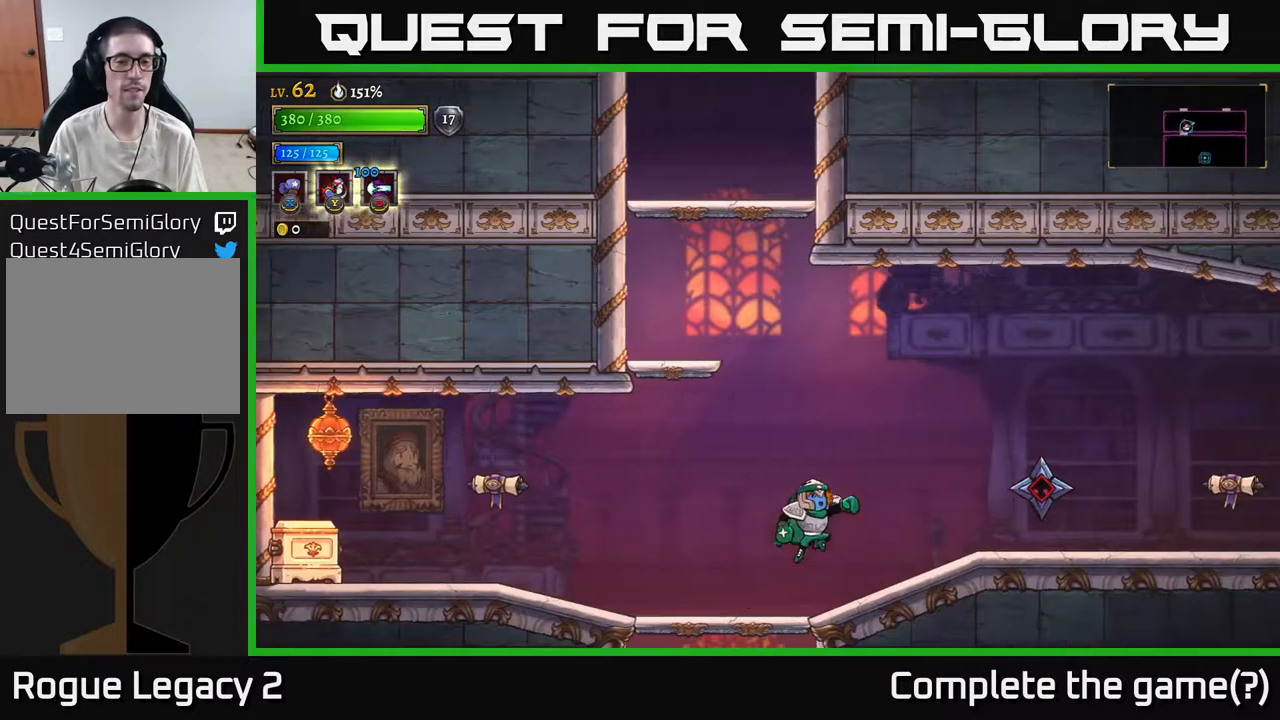
{"buttons": ["X"], "left_stick": "right", "right_stick": "center", "events": [[50, "left_stick", "center"], [183, "left_stick", "right"], [283, "A", "up"], [500, "X", "down"]]}
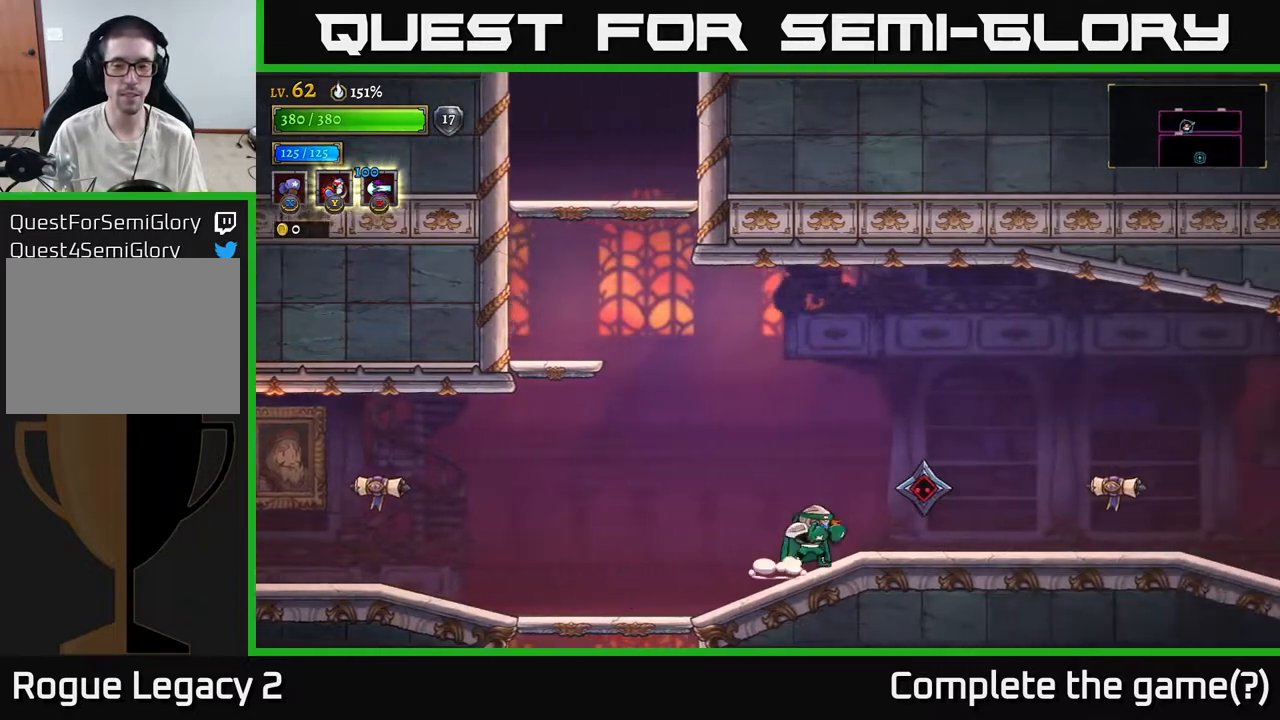
{"buttons": ["X"], "left_stick": "center", "right_stick": "center", "events": [[133, "left_stick", "center"]]}
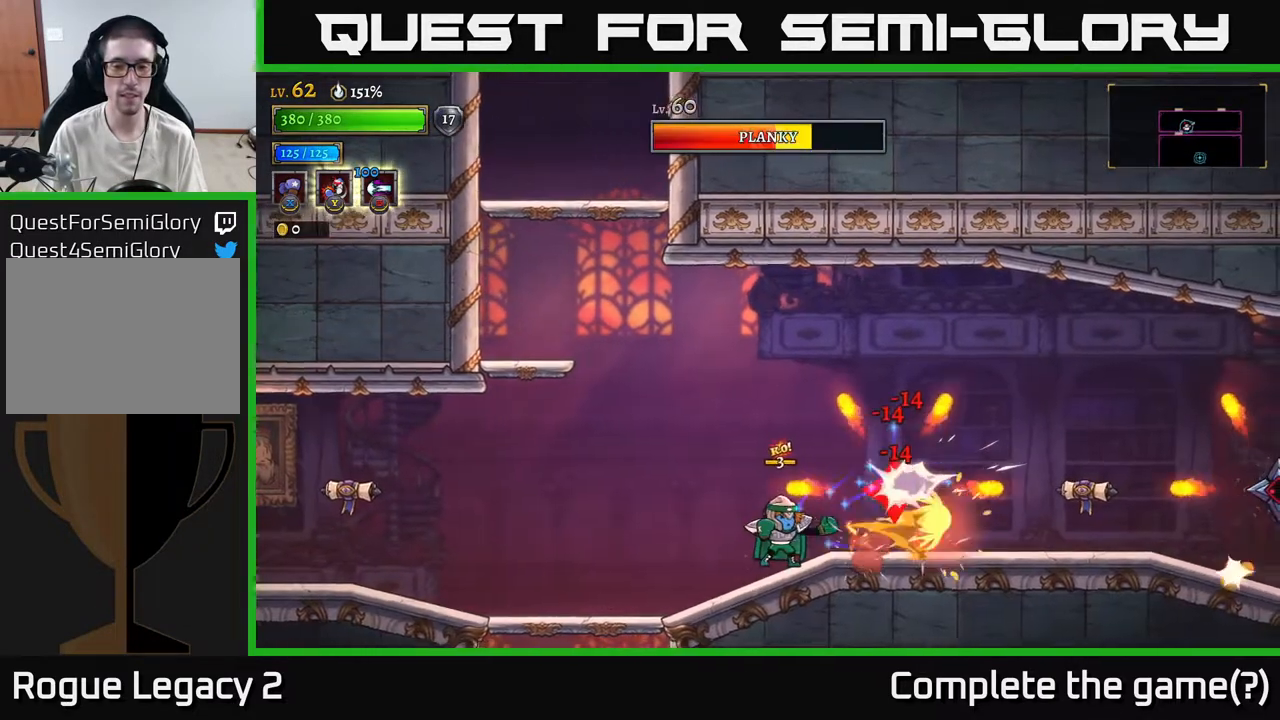
{"buttons": ["X"], "left_stick": "center", "right_stick": "center", "events": []}
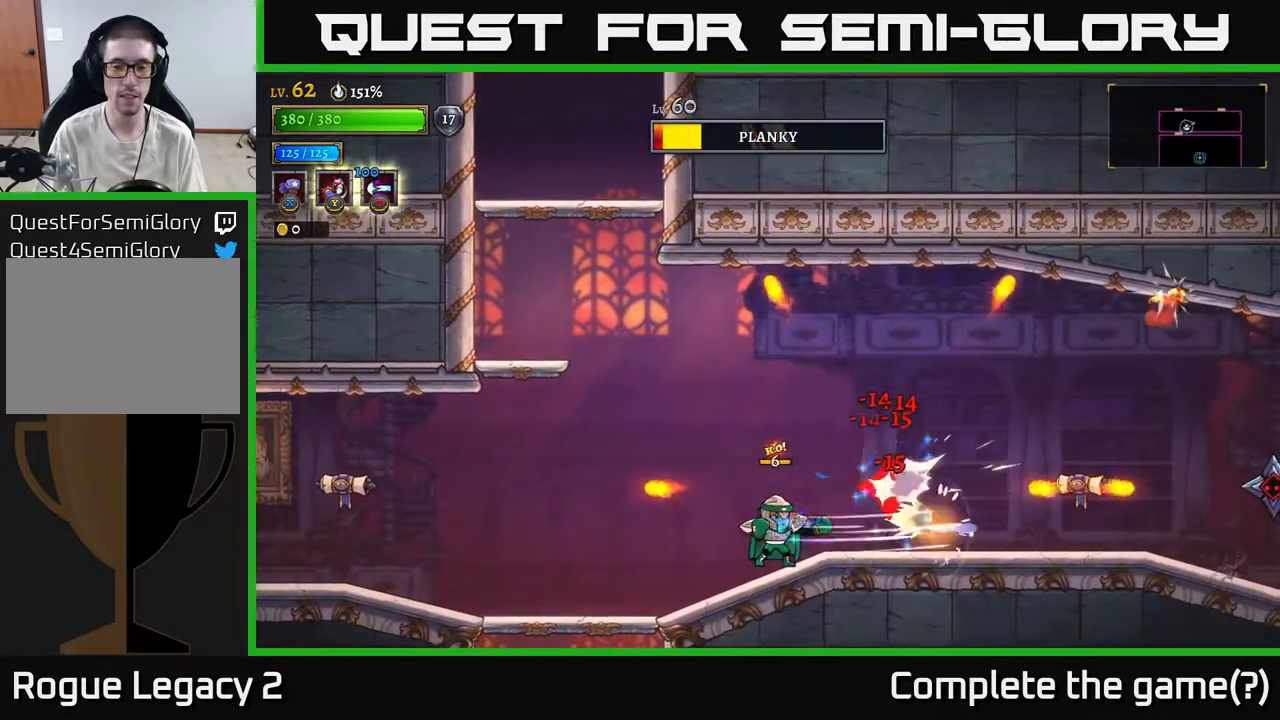
{"buttons": ["X"], "left_stick": "center", "right_stick": "center", "events": []}
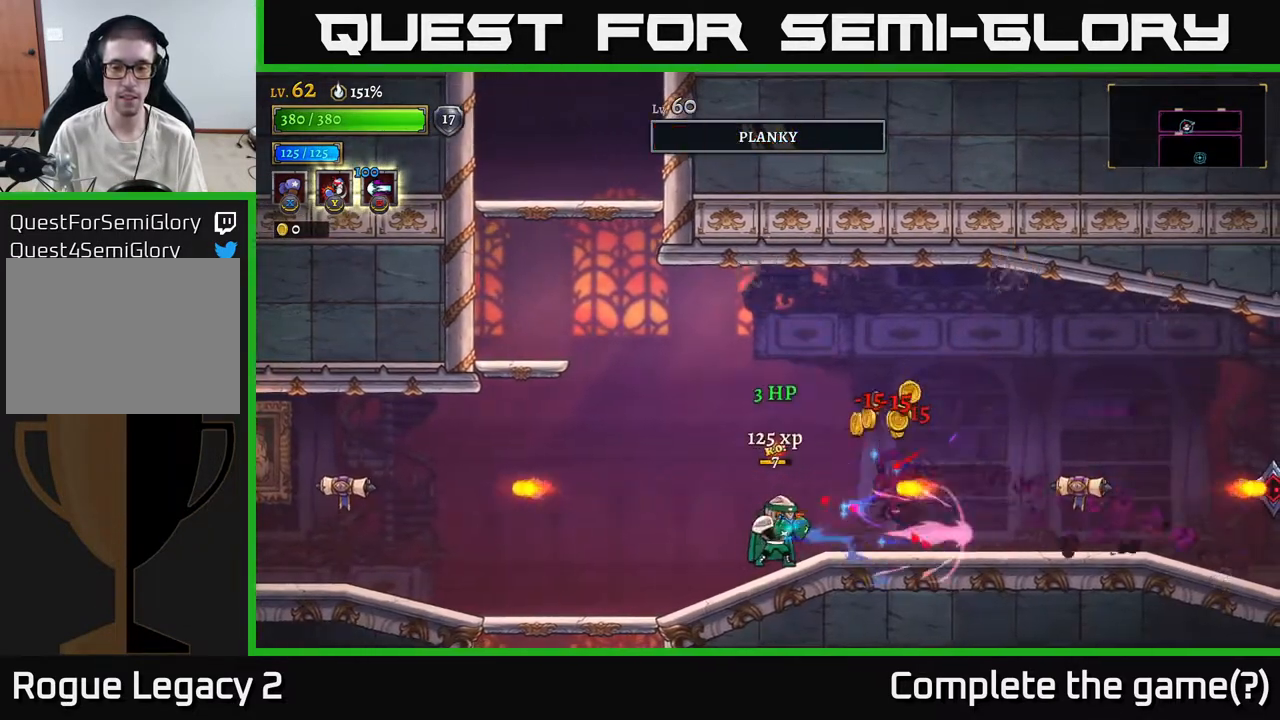
{"buttons": [], "left_stick": "center", "right_stick": "center", "events": [[200, "X", "up"], [217, "left_stick", "left"], [417, "left_stick", "center"]]}
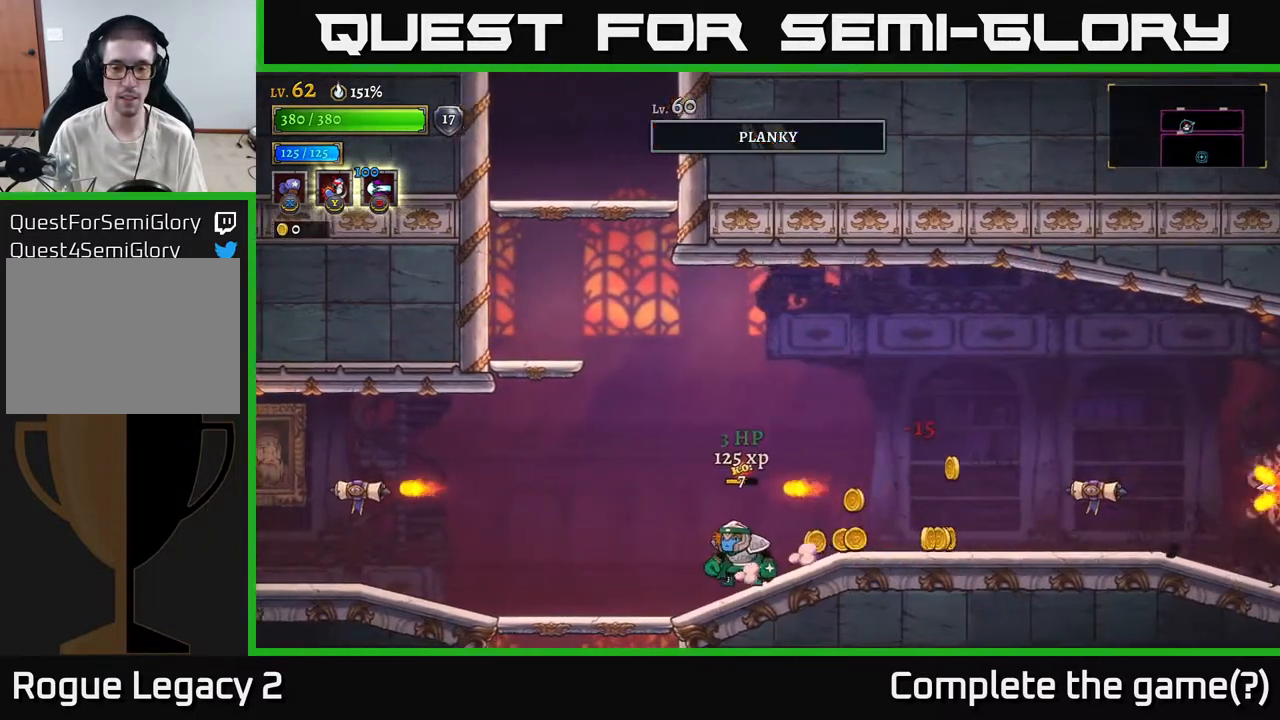
{"buttons": [], "left_stick": "left", "right_stick": "center", "events": [[33, "left_stick", "right"], [183, "R2", "down"], [367, "R2", "up"], [400, "left_stick", "left"]]}
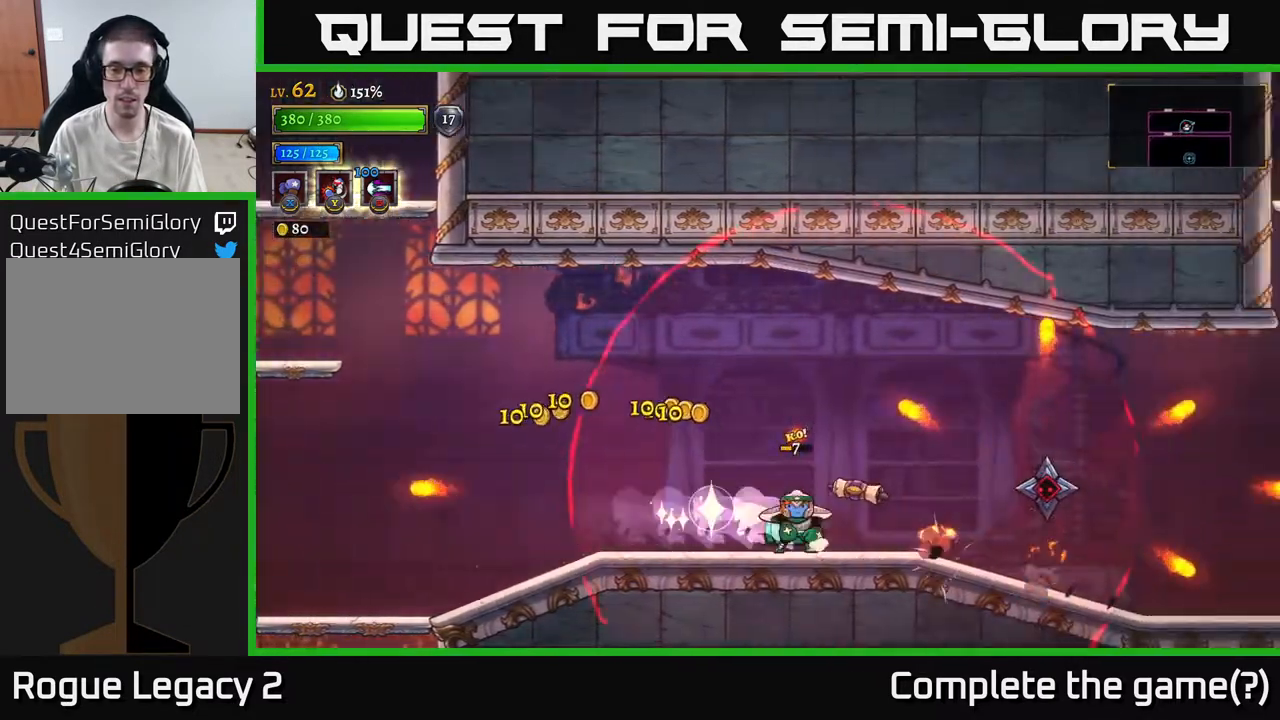
{"buttons": ["L2"], "left_stick": "left", "right_stick": "center", "events": [[367, "L2", "down"]]}
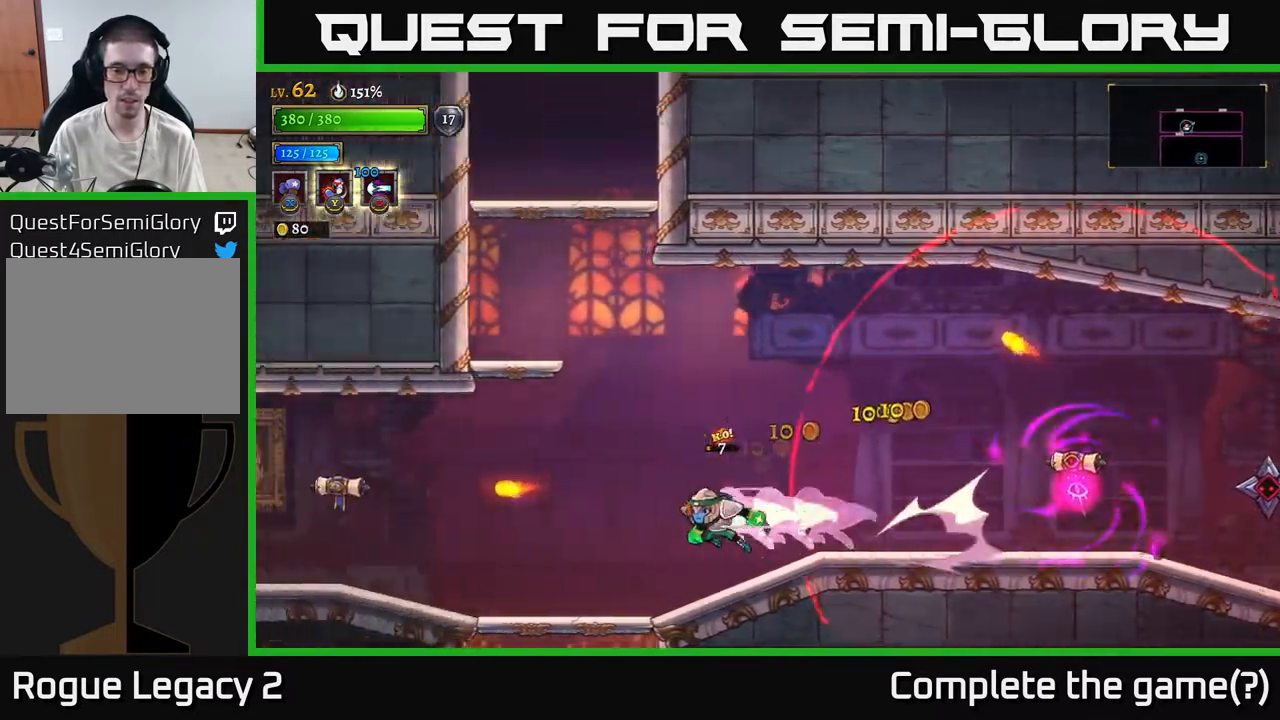
{"buttons": [], "left_stick": "left", "right_stick": "center", "events": [[67, "L2", "up"]]}
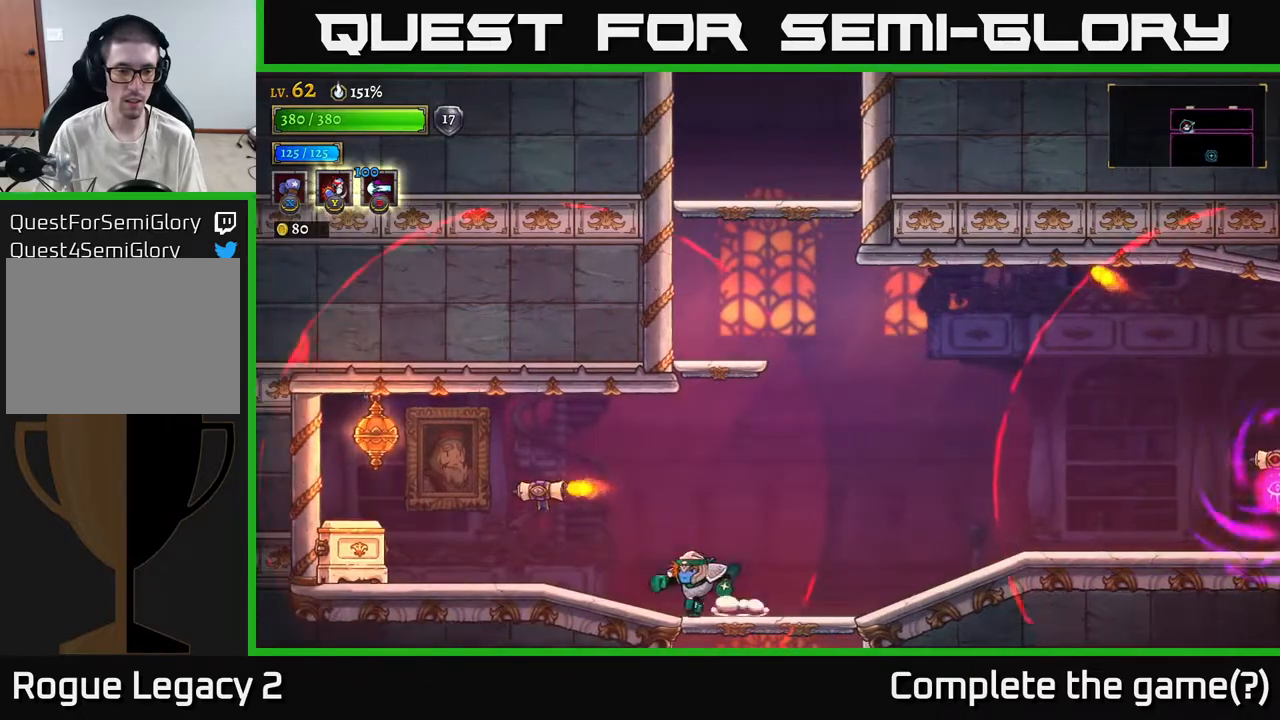
{"buttons": [], "left_stick": "right", "right_stick": "center", "events": [[117, "A", "down"], [117, "X", "down"], [133, "A", "up"], [233, "left_stick", "center"], [283, "X", "up"], [367, "left_stick", "right"]]}
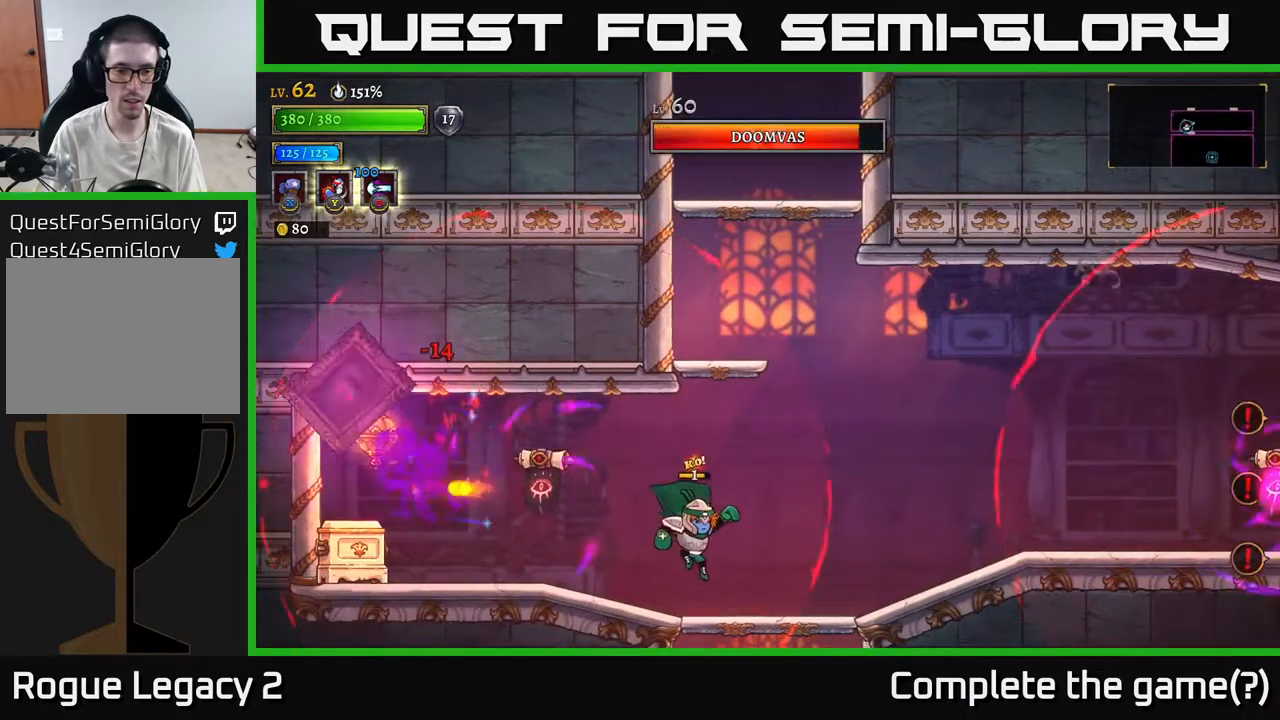
{"buttons": [], "left_stick": "left", "right_stick": "center", "events": [[133, "R2", "down"], [200, "R2", "up"], [350, "left_stick", "left"]]}
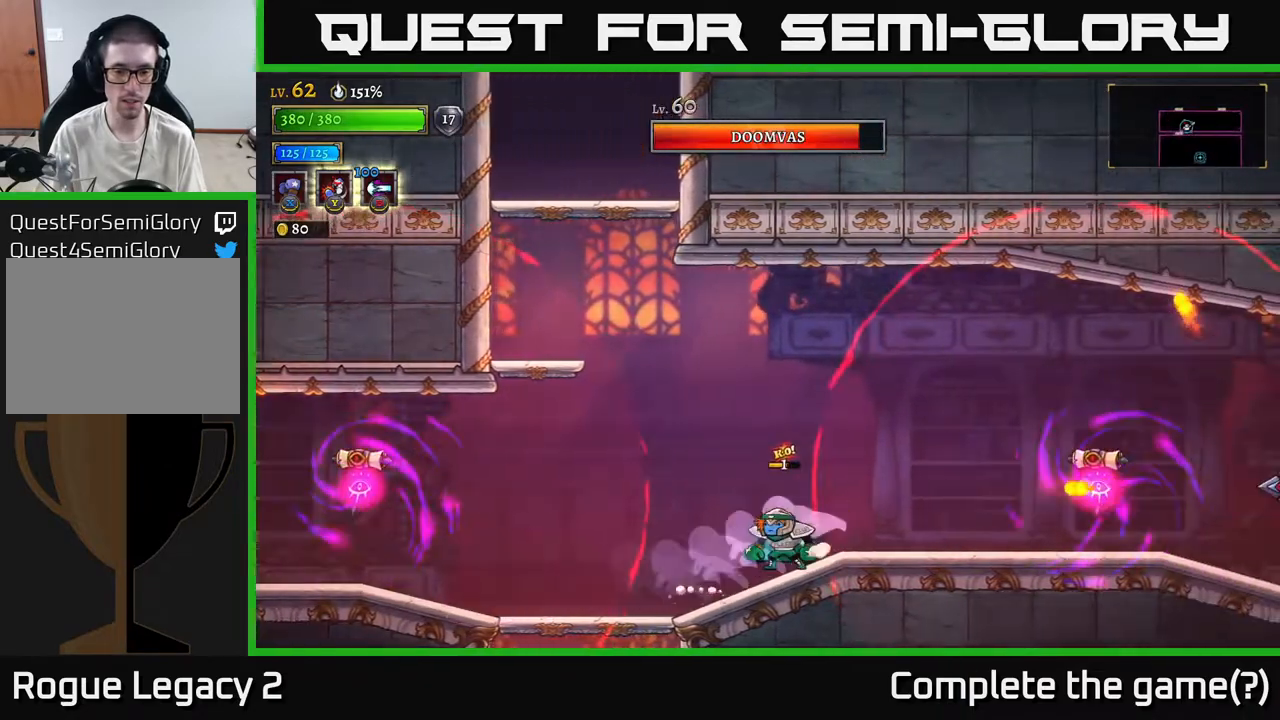
{"buttons": [], "left_stick": "center", "right_stick": "center", "events": [[33, "left_stick", "center"], [200, "left_stick", "left"], [367, "left_stick", "center"]]}
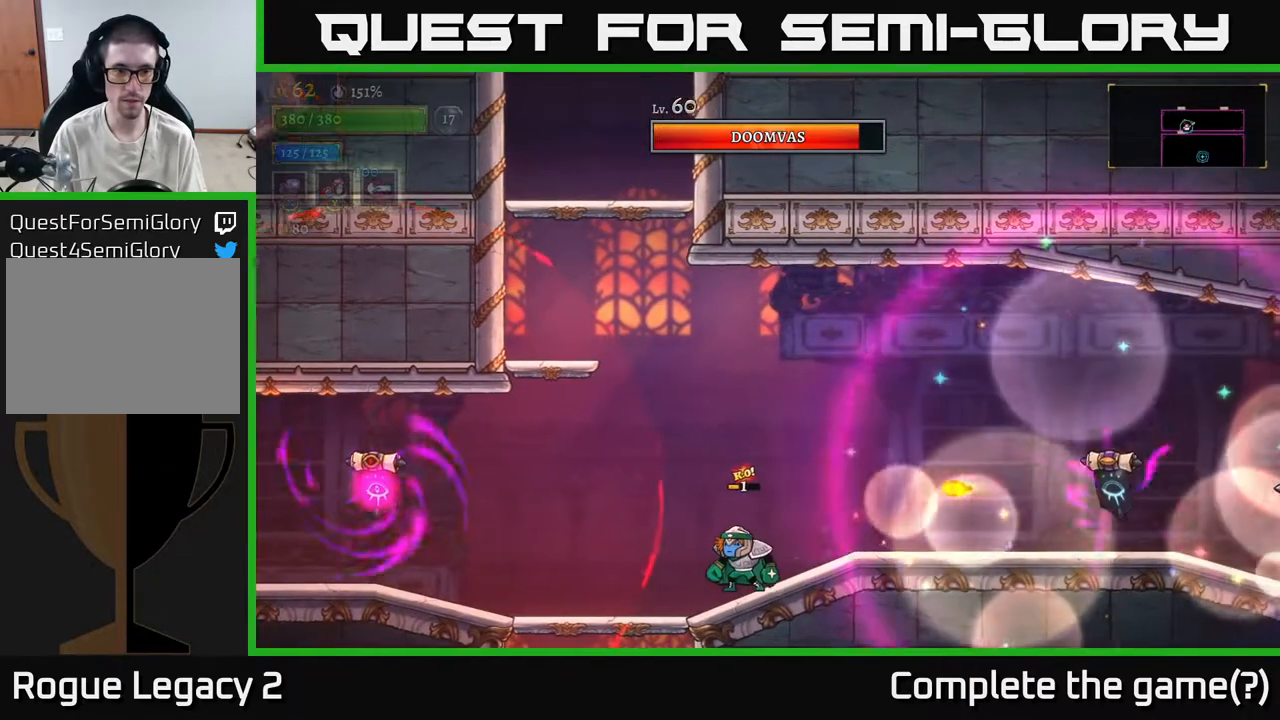
{"buttons": ["A"], "left_stick": "center", "right_stick": "center", "events": [[250, "A", "down"], [433, "A", "up"], [500, "A", "down"]]}
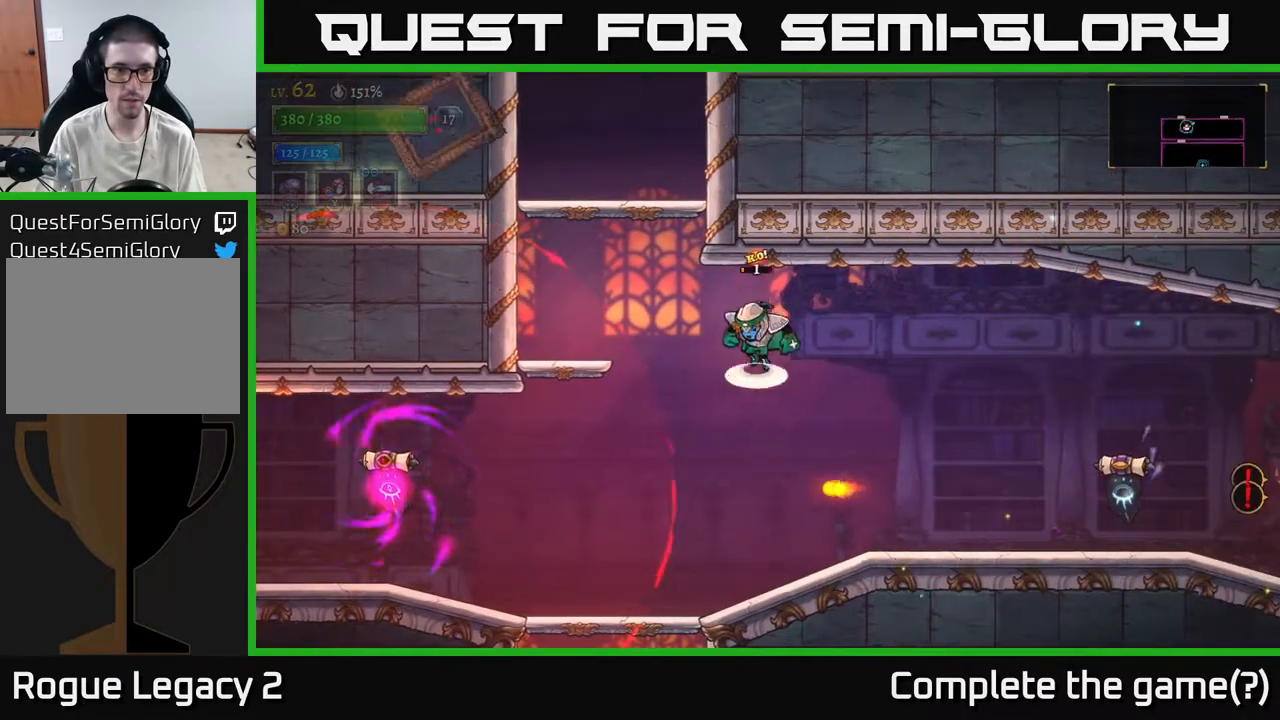
{"buttons": ["X"], "left_stick": "center", "right_stick": "center", "events": [[150, "left_stick", "left"], [250, "X", "down"], [267, "left_stick", "center"], [333, "A", "up"]]}
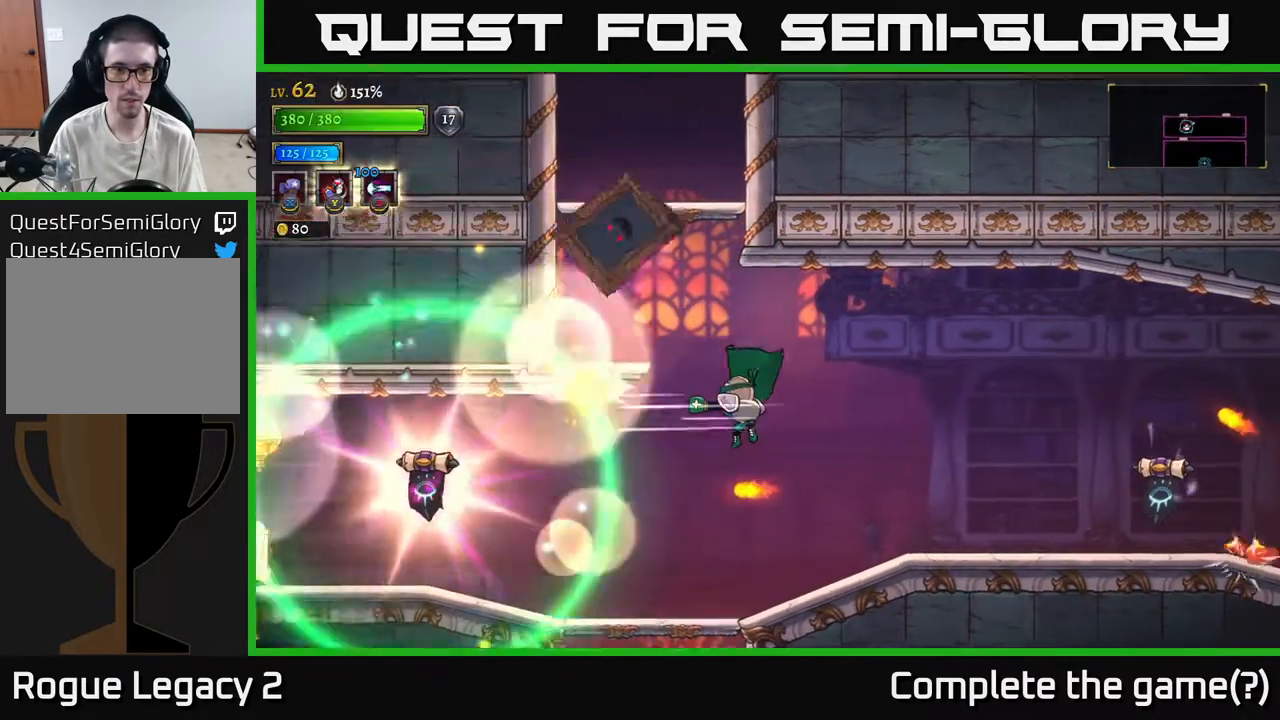
{"buttons": [], "left_stick": "right", "right_stick": "center", "events": [[133, "left_stick", "right"], [150, "X", "up"]]}